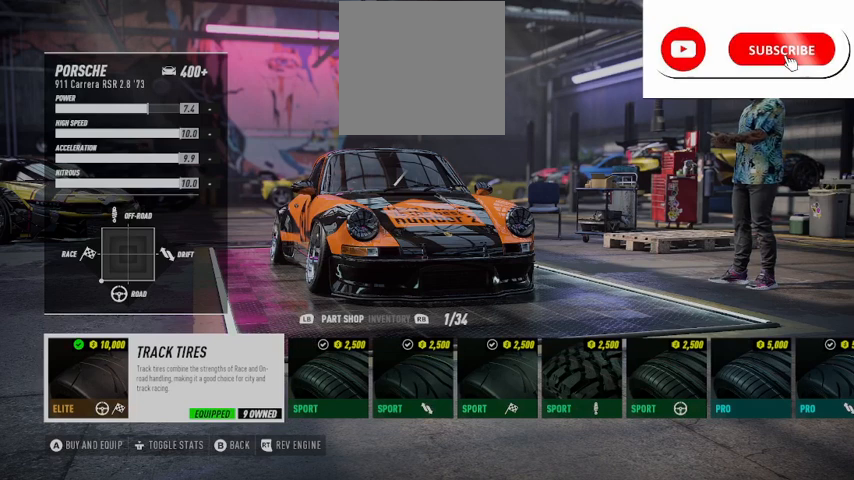
Gameplay with a controller (Xbox layout); each line is a JSON object with the inputs held at the frame after it. "events" lists button and stick changes between this image and that frame as [ms after this image, input, new state], when the widget could be followed in between.
{"buttons": [], "left_stick": "center", "right_stick": "center", "events": [[167, "B", "down"], [292, "B", "up"]]}
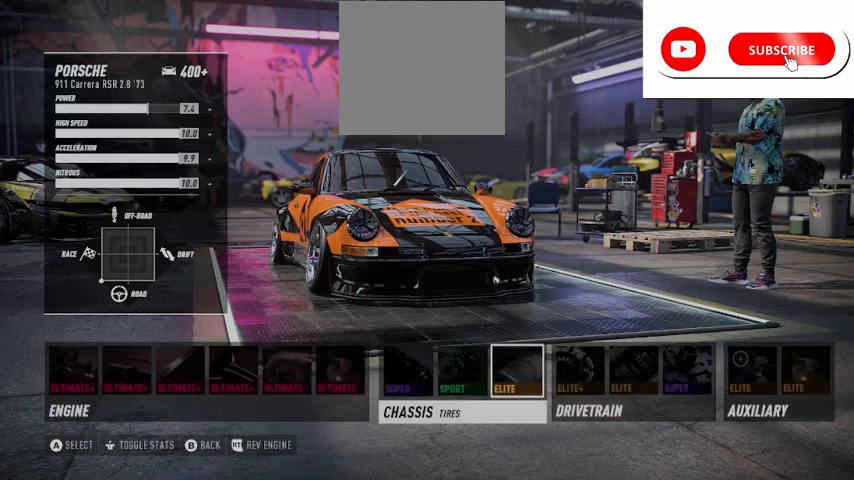
{"buttons": [], "left_stick": "center", "right_stick": "center", "events": []}
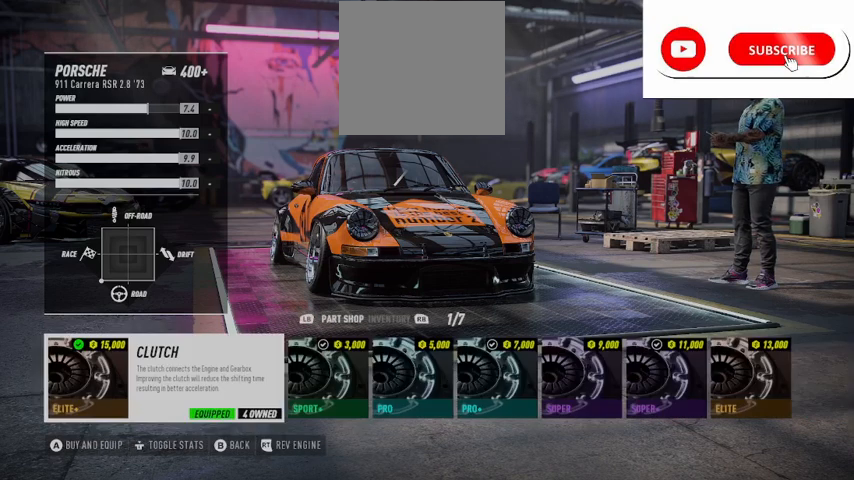
{"buttons": [], "left_stick": "center", "right_stick": "center", "events": []}
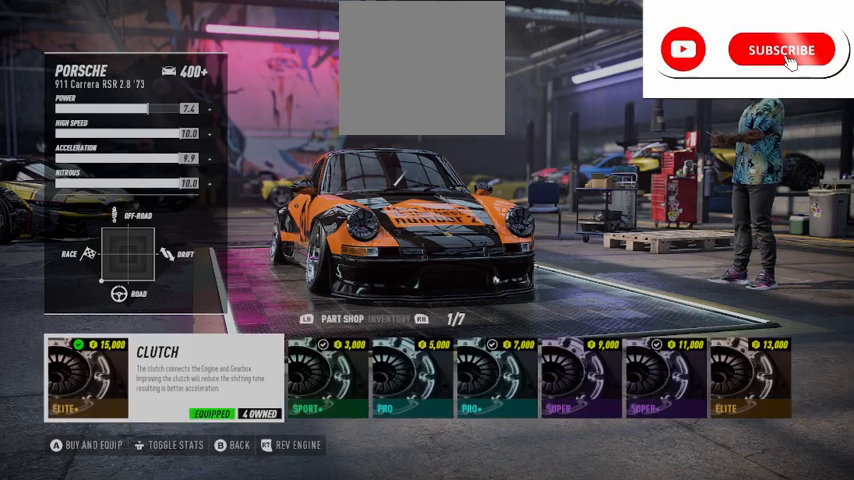
{"buttons": [], "left_stick": "center", "right_stick": "center", "events": []}
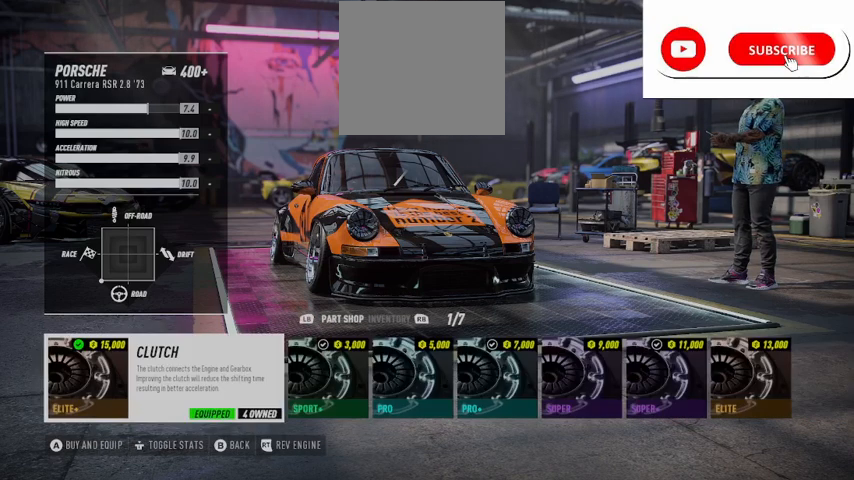
{"buttons": [], "left_stick": "center", "right_stick": "center", "events": []}
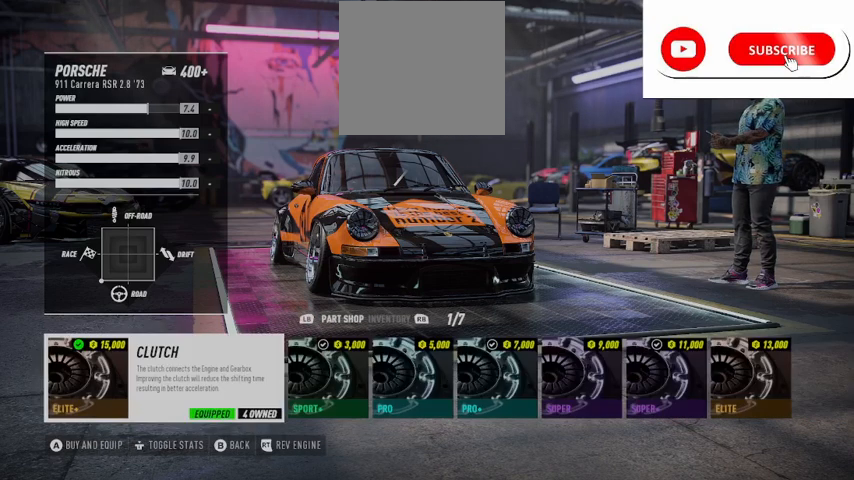
{"buttons": [], "left_stick": "center", "right_stick": "center", "events": [[126, "B", "down"], [292, "B", "up"]]}
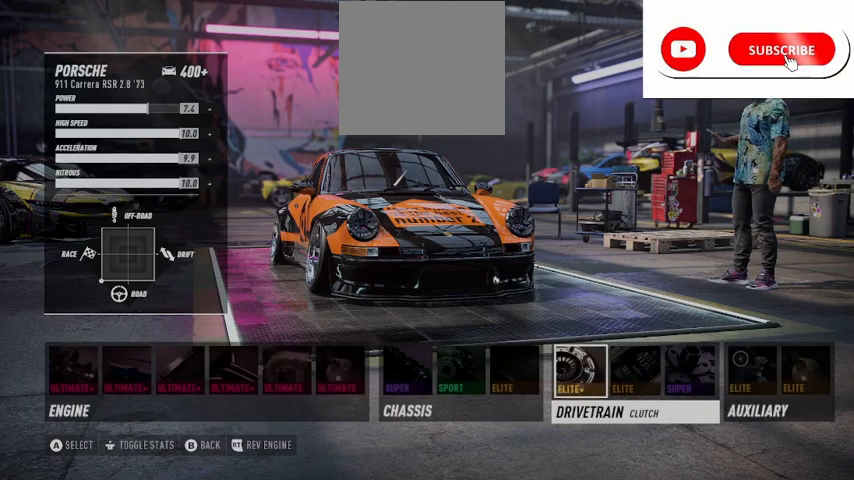
{"buttons": [], "left_stick": "center", "right_stick": "center", "events": []}
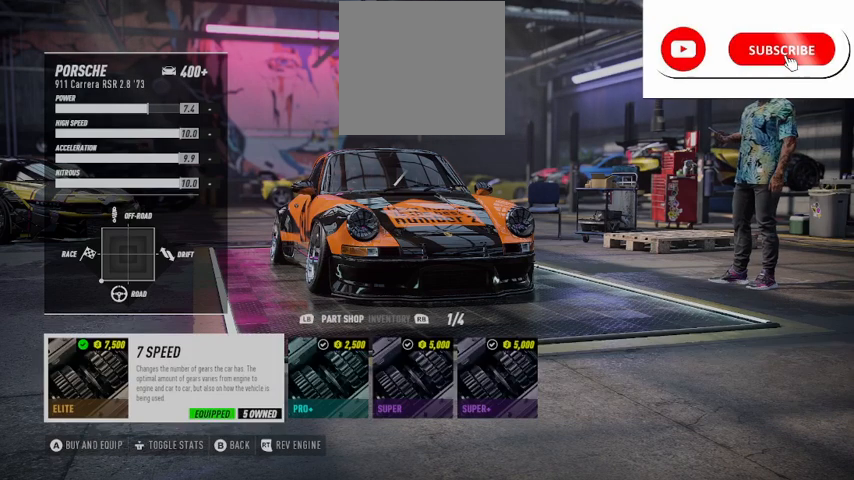
{"buttons": [], "left_stick": "center", "right_stick": "center", "events": []}
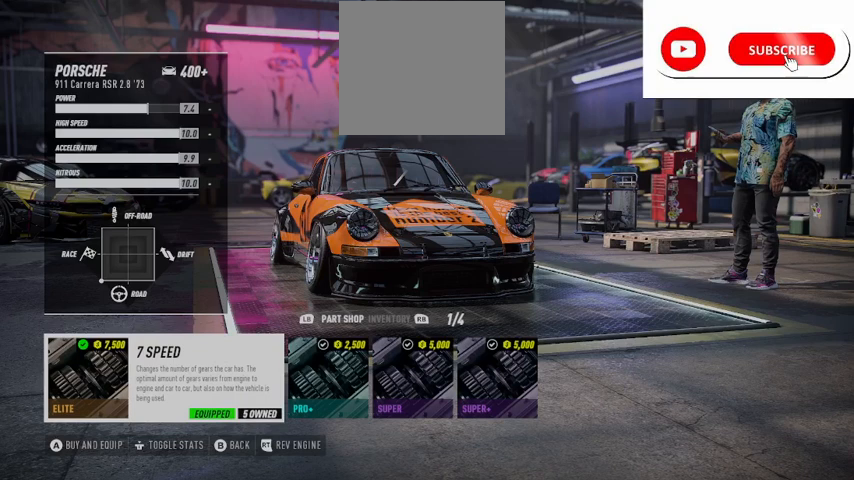
{"buttons": [], "left_stick": "center", "right_stick": "center", "events": []}
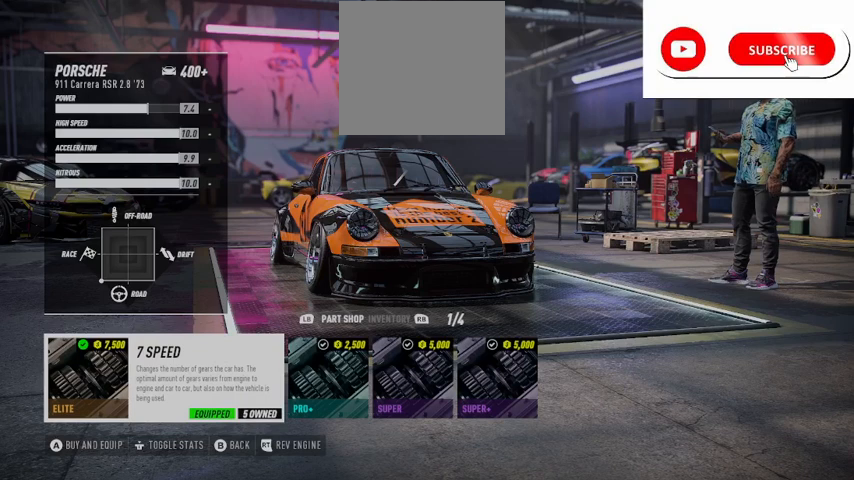
{"buttons": [], "left_stick": "center", "right_stick": "center", "events": []}
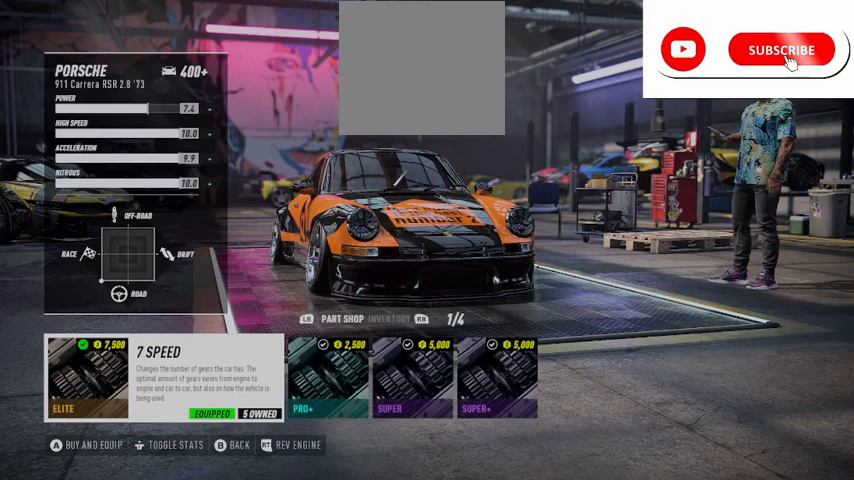
{"buttons": [], "left_stick": "center", "right_stick": "center", "events": []}
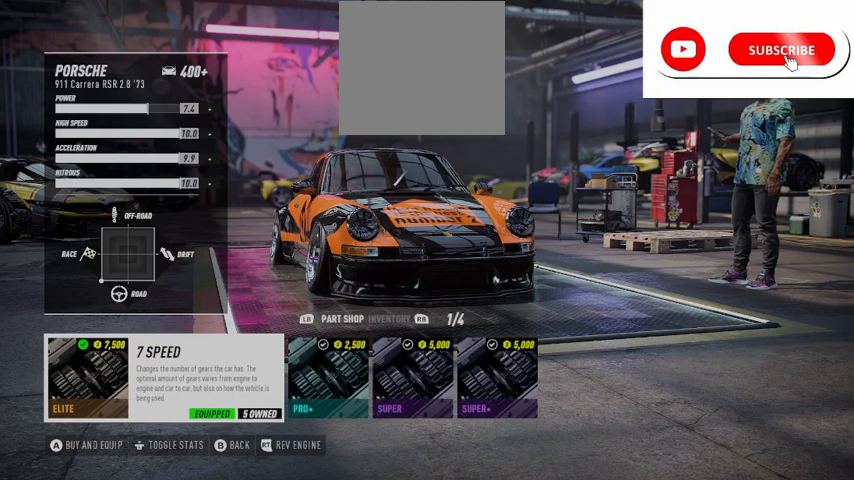
{"buttons": ["B"], "left_stick": "center", "right_stick": "center", "events": [[500, "B", "down"]]}
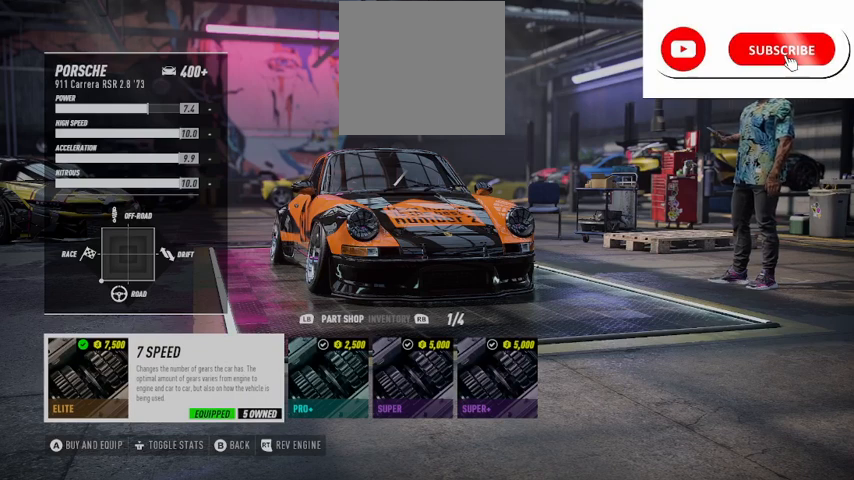
{"buttons": [], "left_stick": "center", "right_stick": "center", "events": [[83, "B", "up"]]}
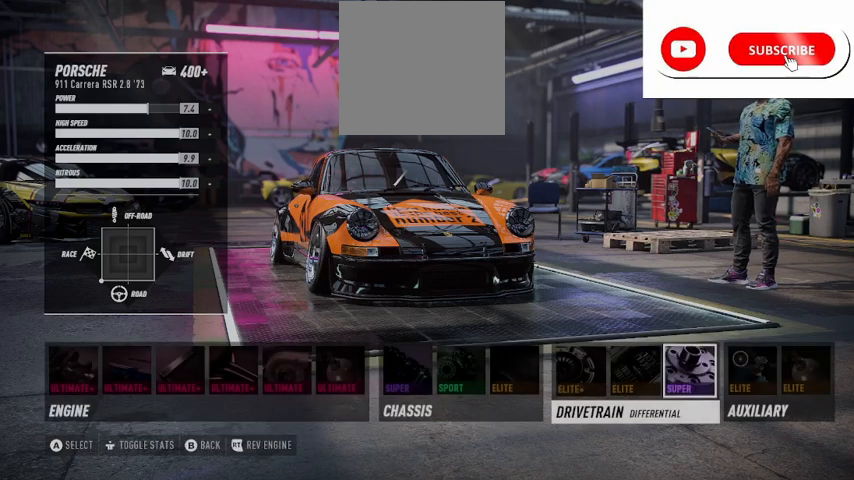
{"buttons": [], "left_stick": "center", "right_stick": "center", "events": []}
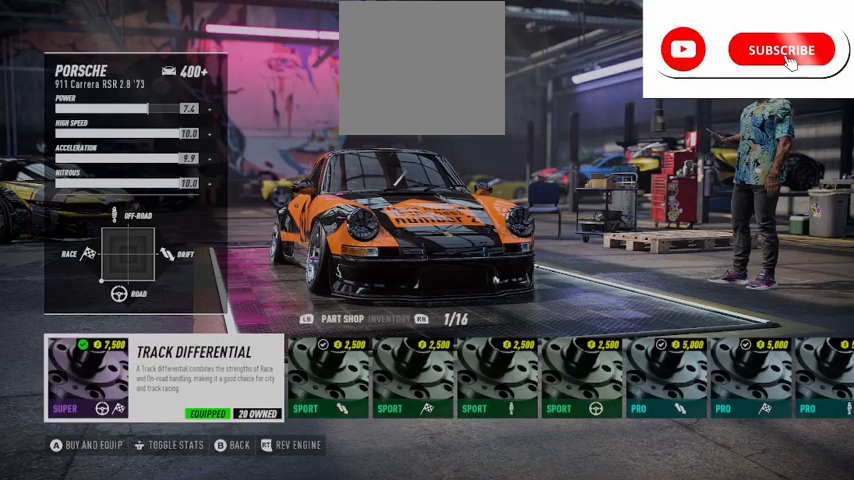
{"buttons": [], "left_stick": "center", "right_stick": "center", "events": []}
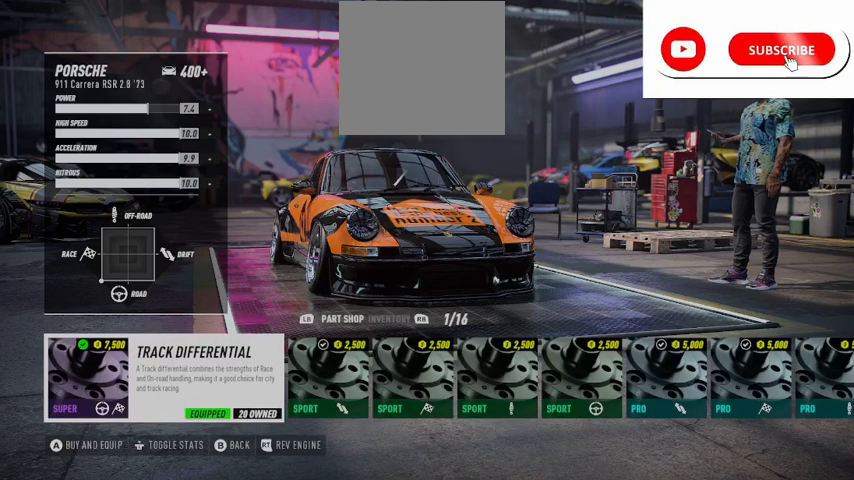
{"buttons": [], "left_stick": "center", "right_stick": "center", "events": []}
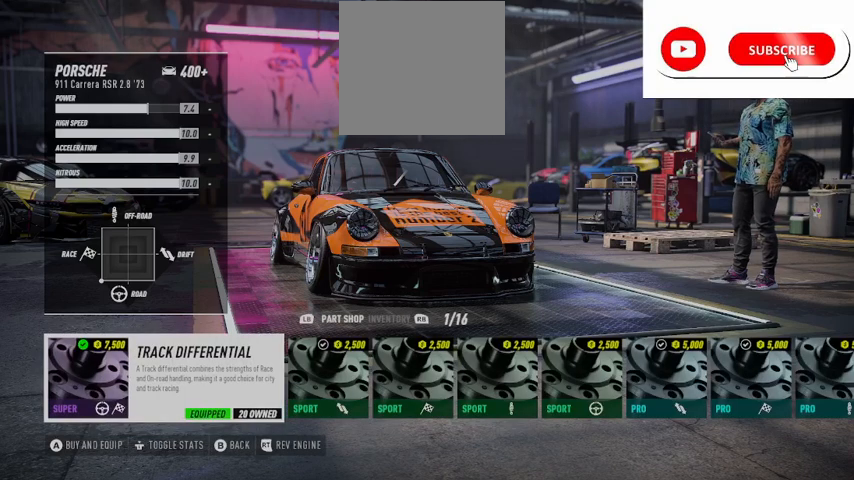
{"buttons": [], "left_stick": "center", "right_stick": "center", "events": [[209, "B", "down"], [334, "B", "up"]]}
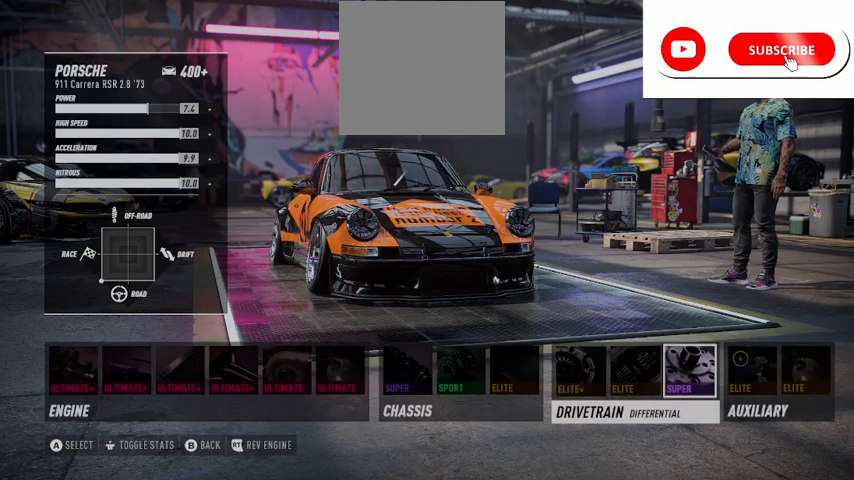
{"buttons": [], "left_stick": "center", "right_stick": "center", "events": []}
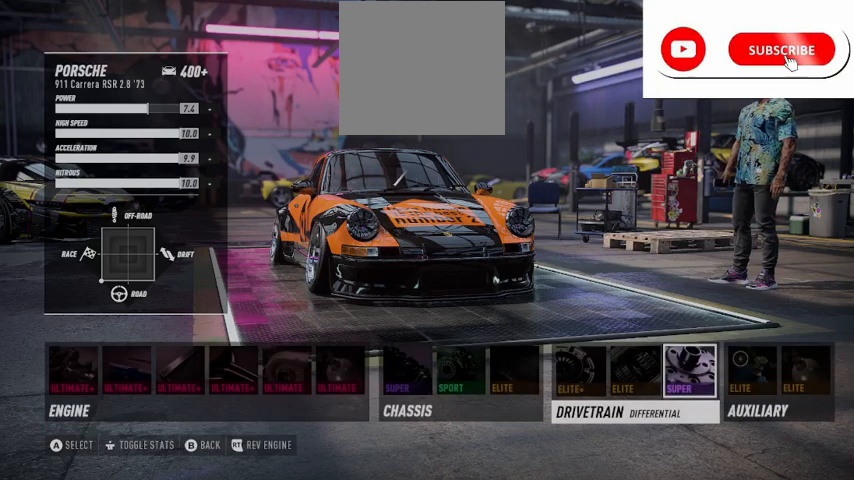
{"buttons": [], "left_stick": "center", "right_stick": "center", "events": []}
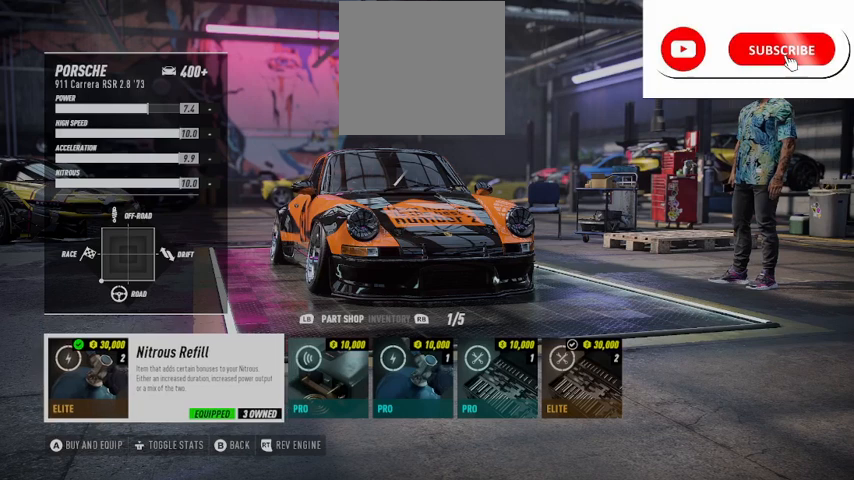
{"buttons": [], "left_stick": "center", "right_stick": "center", "events": []}
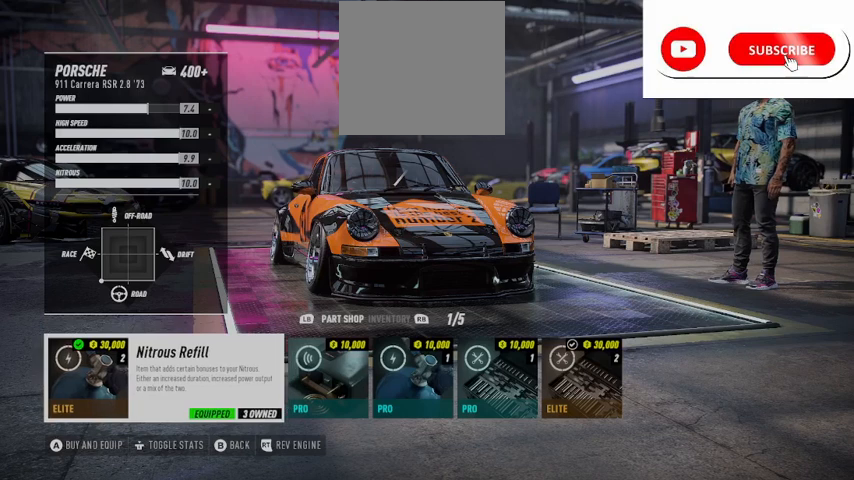
{"buttons": [], "left_stick": "center", "right_stick": "center", "events": []}
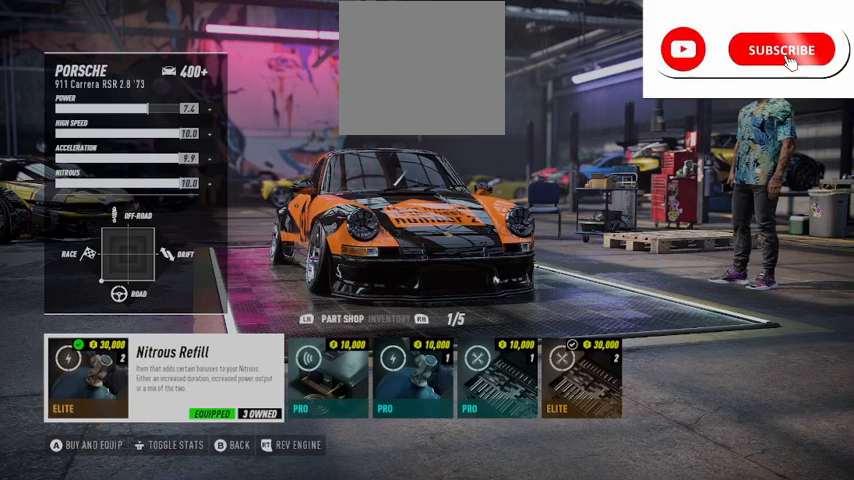
{"buttons": [], "left_stick": "center", "right_stick": "center", "events": [[292, "B", "down"], [418, "B", "up"]]}
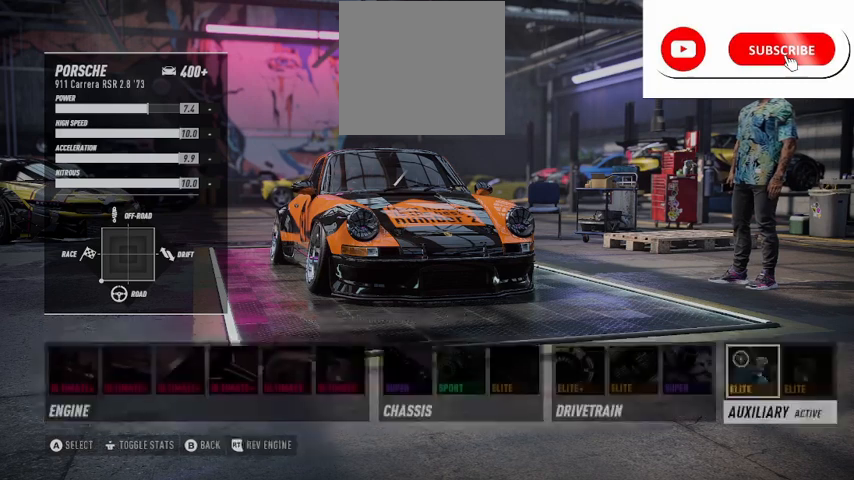
{"buttons": [], "left_stick": "center", "right_stick": "center", "events": []}
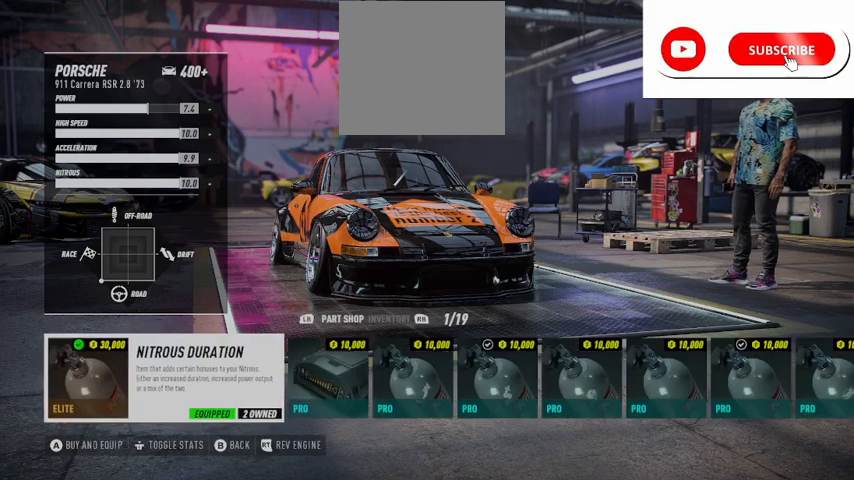
{"buttons": [], "left_stick": "center", "right_stick": "center", "events": []}
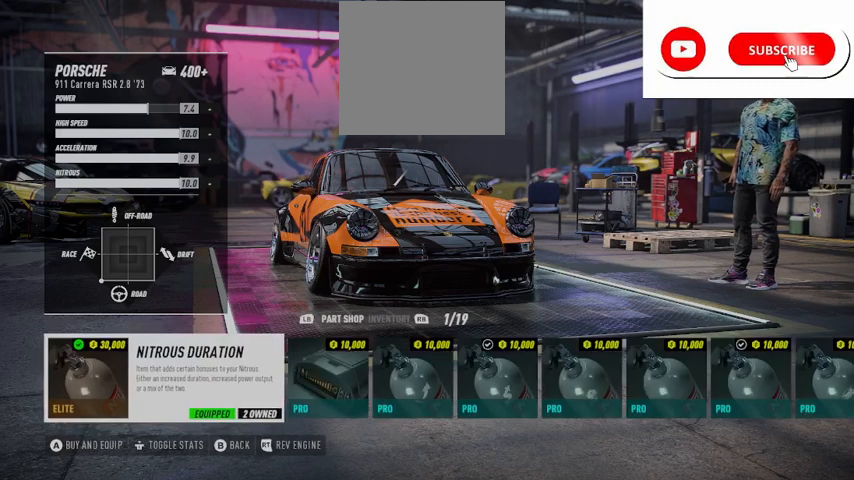
{"buttons": [], "left_stick": "center", "right_stick": "center", "events": [[42, "B", "down"], [167, "B", "up"]]}